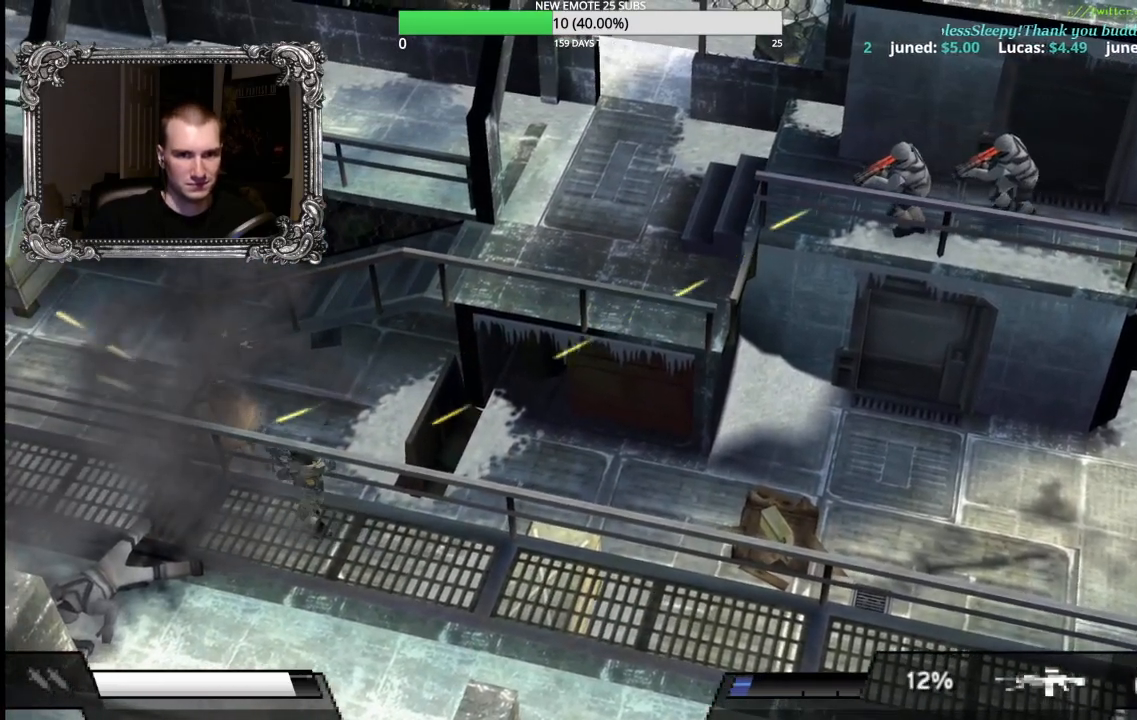
Gameplay with a controller (Xbox layout); each line is a JSON object with the inputs held at the frame after it. "events" lists button and stick changes between this image and that frame as [ms after this image, input, new state], when the widget could be followed in between.
{"buttons": [], "left_stick": "left", "right_stick": "center", "events": []}
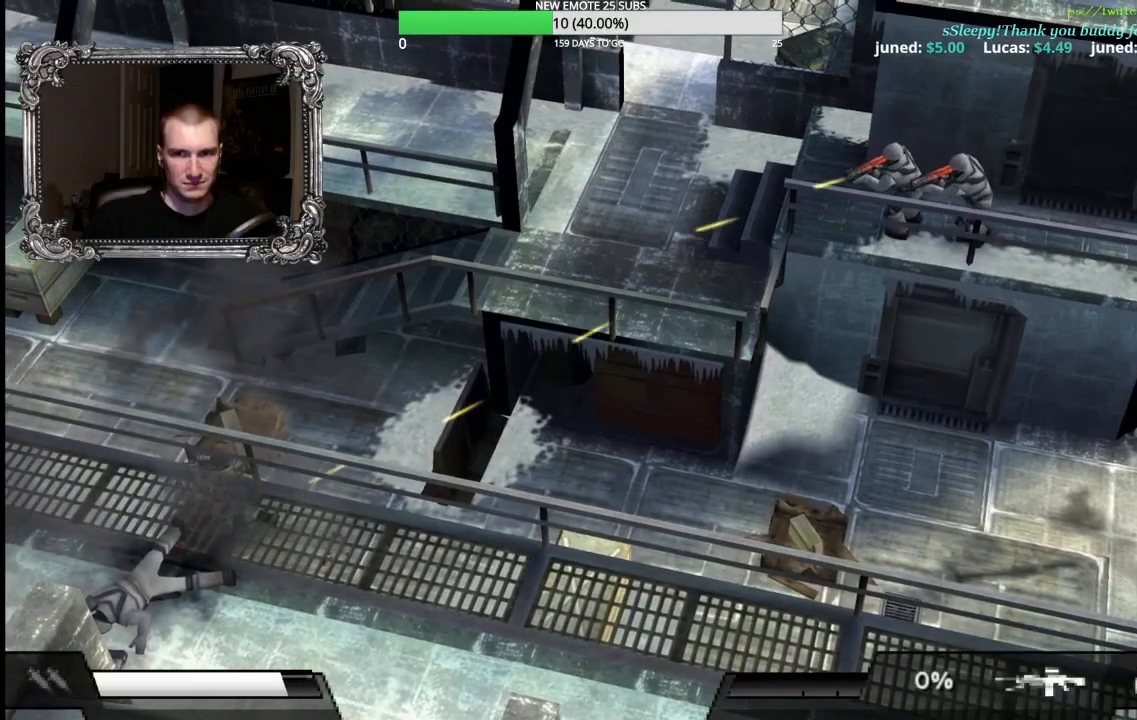
{"buttons": [], "left_stick": "up-left", "right_stick": "center", "events": [[67, "left_stick", "up-left"]]}
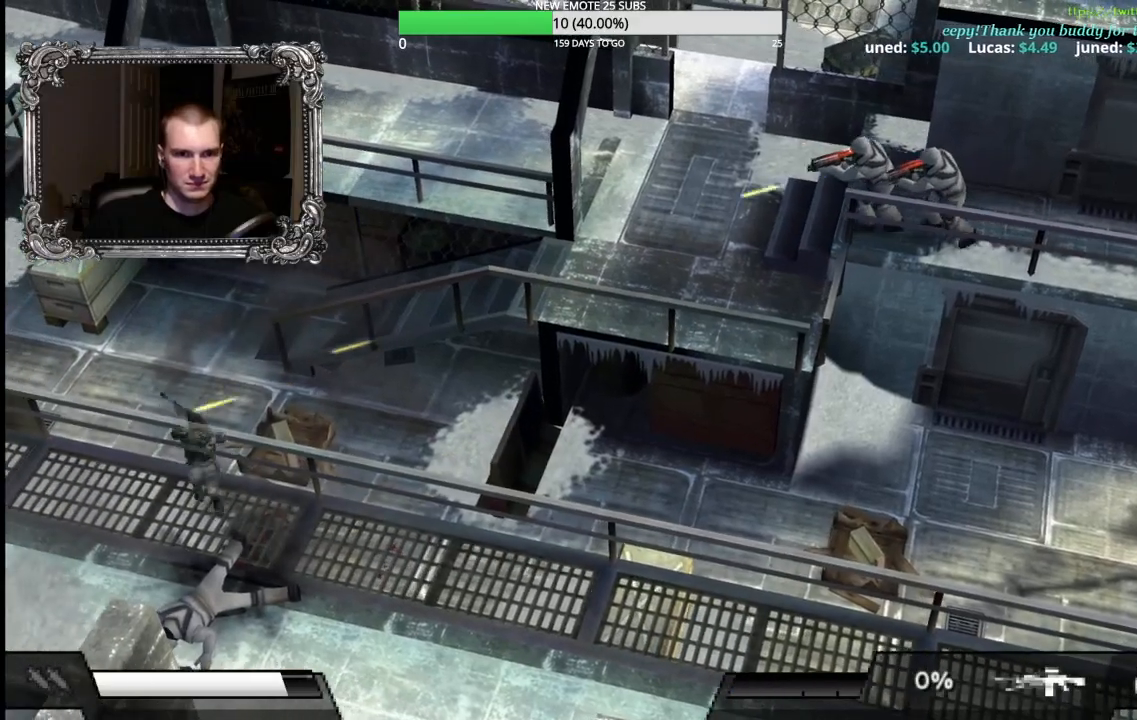
{"buttons": [], "left_stick": "up-left", "right_stick": "center", "events": []}
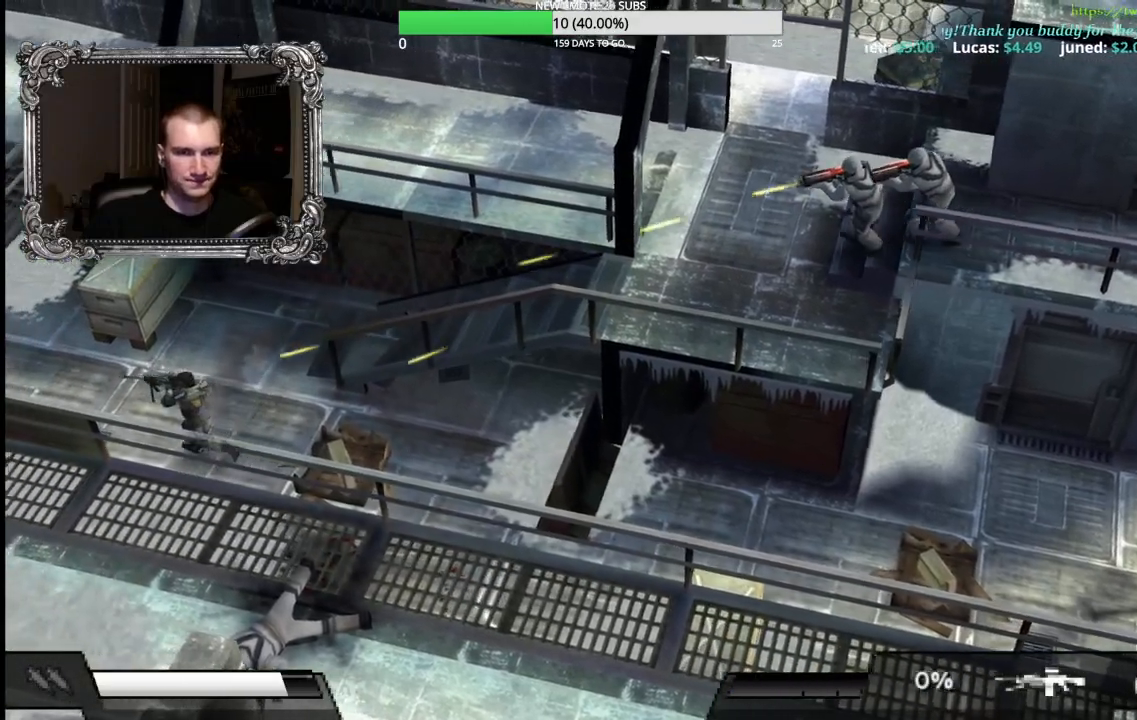
{"buttons": [], "left_stick": "left", "right_stick": "center", "events": [[300, "left_stick", "left"]]}
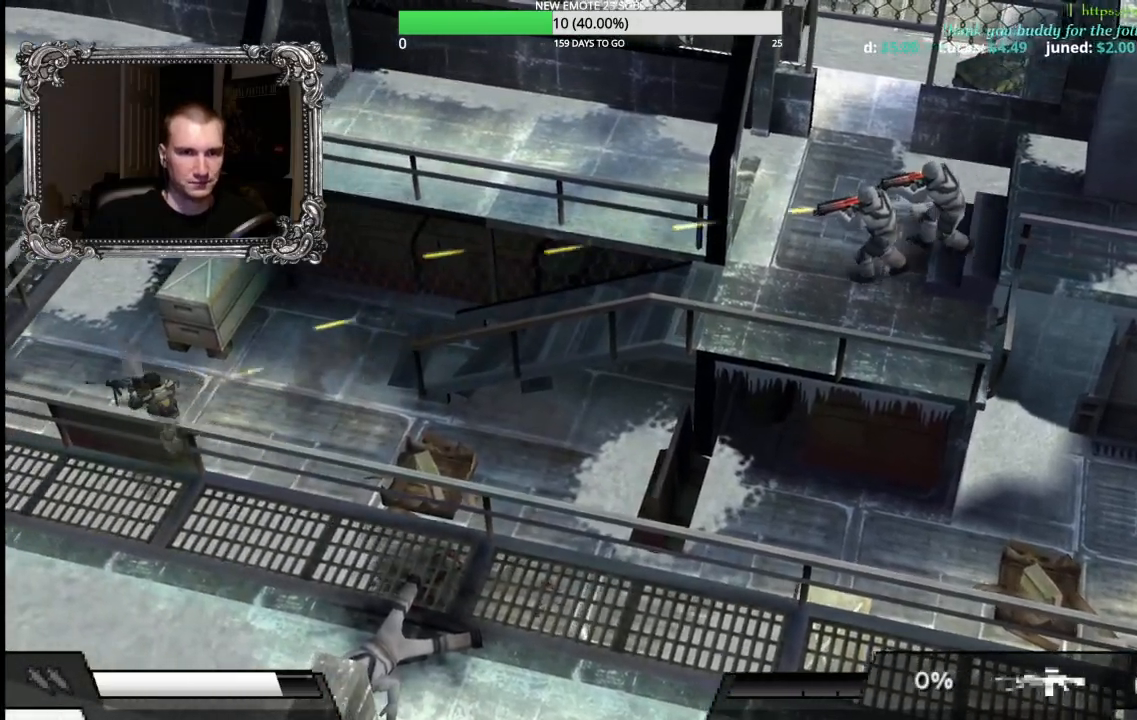
{"buttons": [], "left_stick": "up-left", "right_stick": "center", "events": [[417, "left_stick", "up-left"]]}
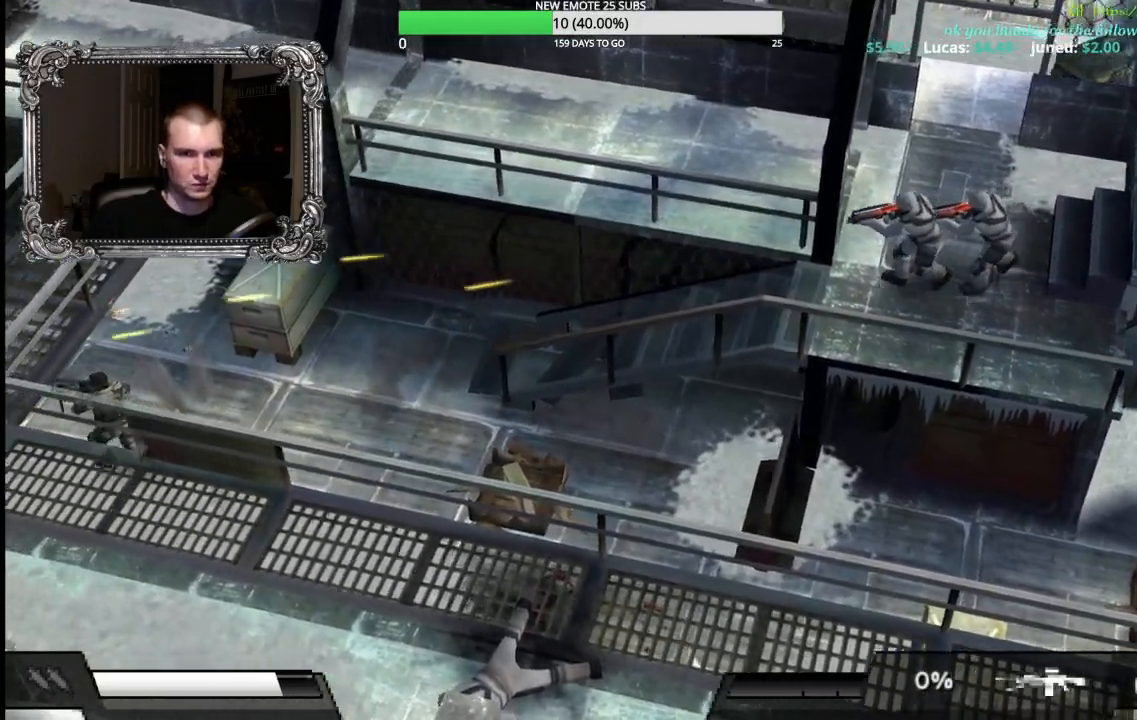
{"buttons": [], "left_stick": "left", "right_stick": "center", "events": [[383, "left_stick", "left"]]}
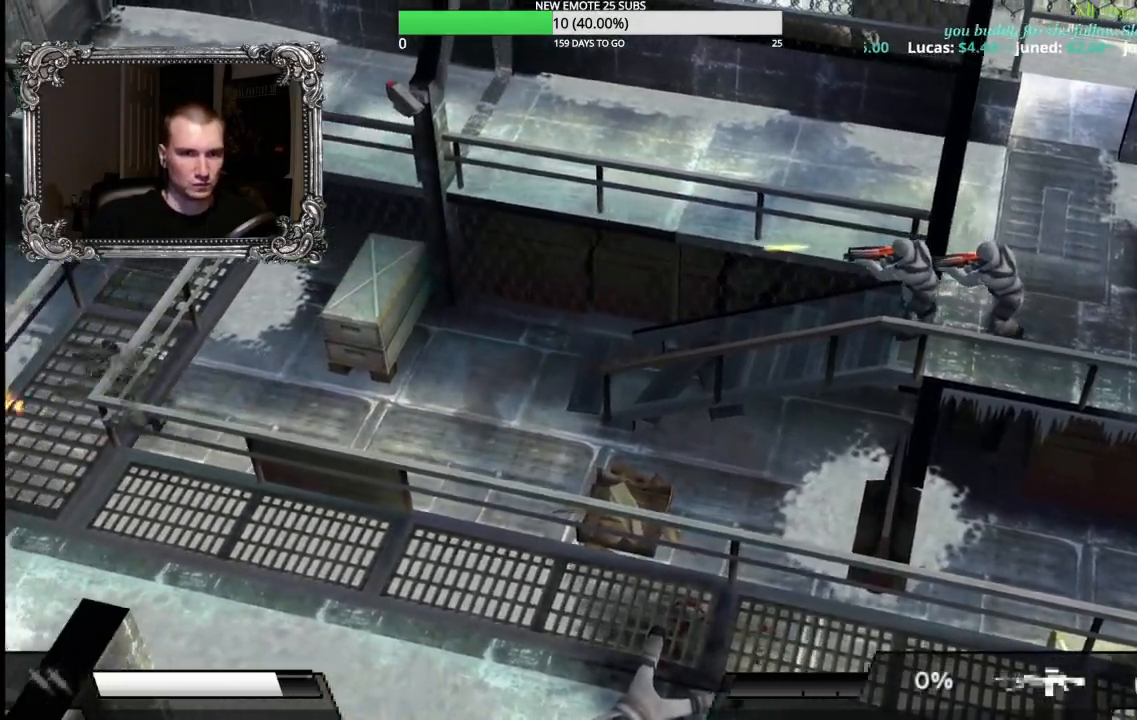
{"buttons": [], "left_stick": "left", "right_stick": "center", "events": []}
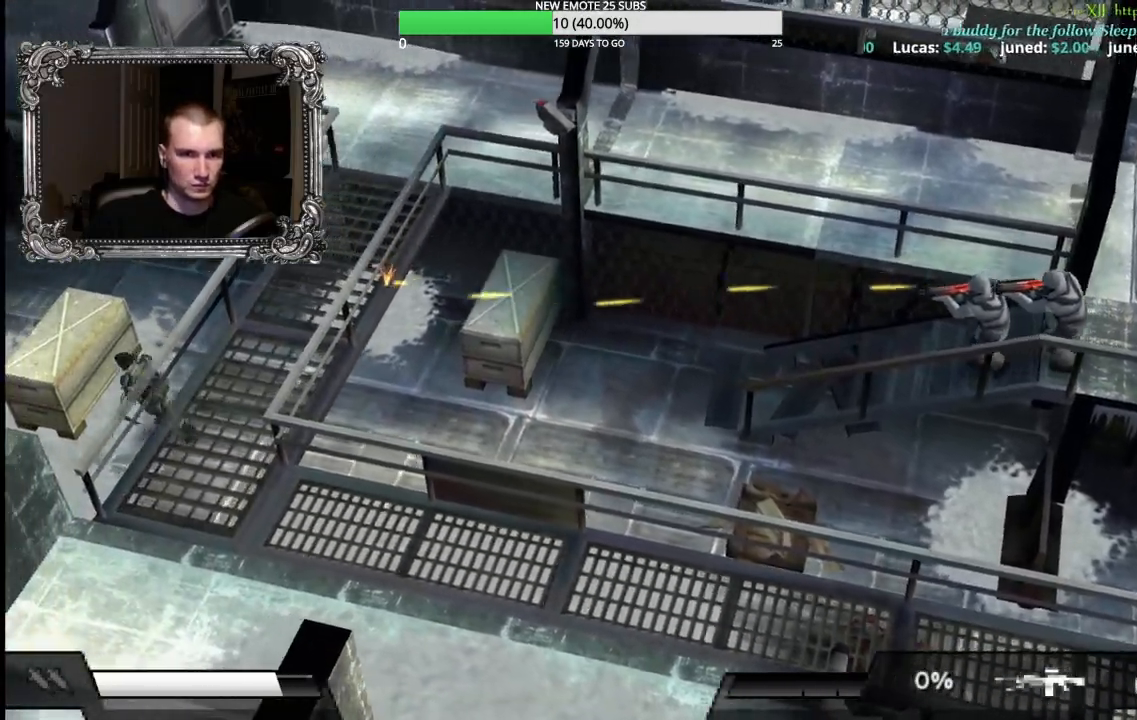
{"buttons": [], "left_stick": "left", "right_stick": "center", "events": []}
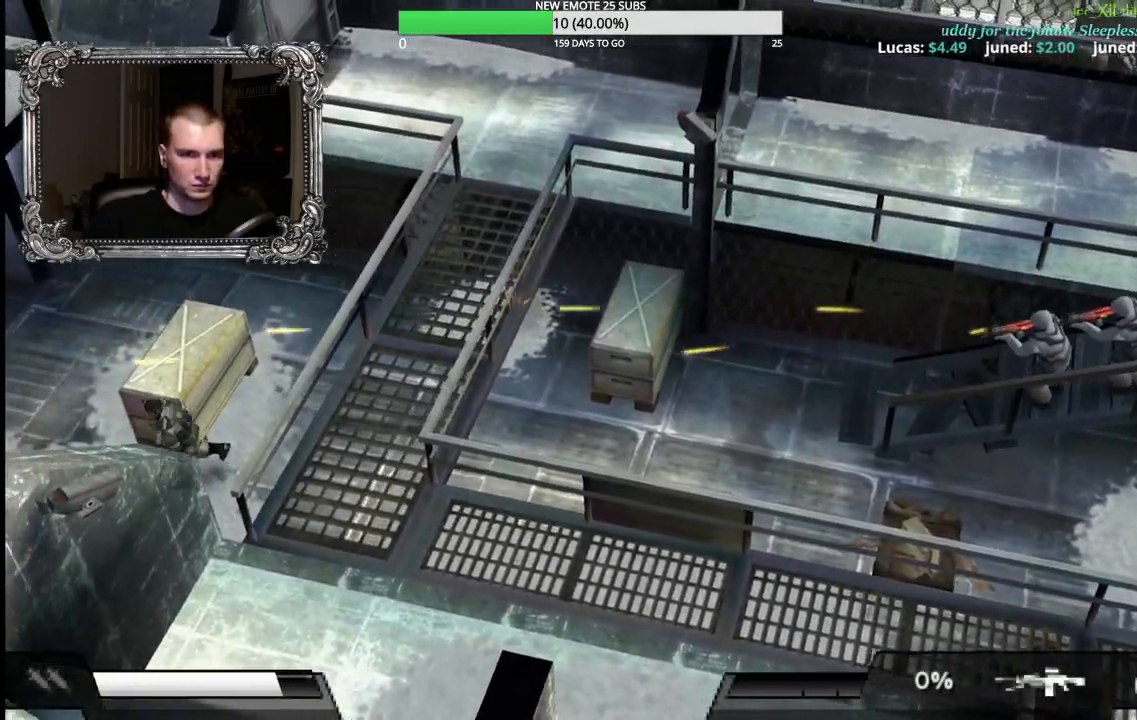
{"buttons": [], "left_stick": "up-left", "right_stick": "center", "events": [[267, "left_stick", "up-left"]]}
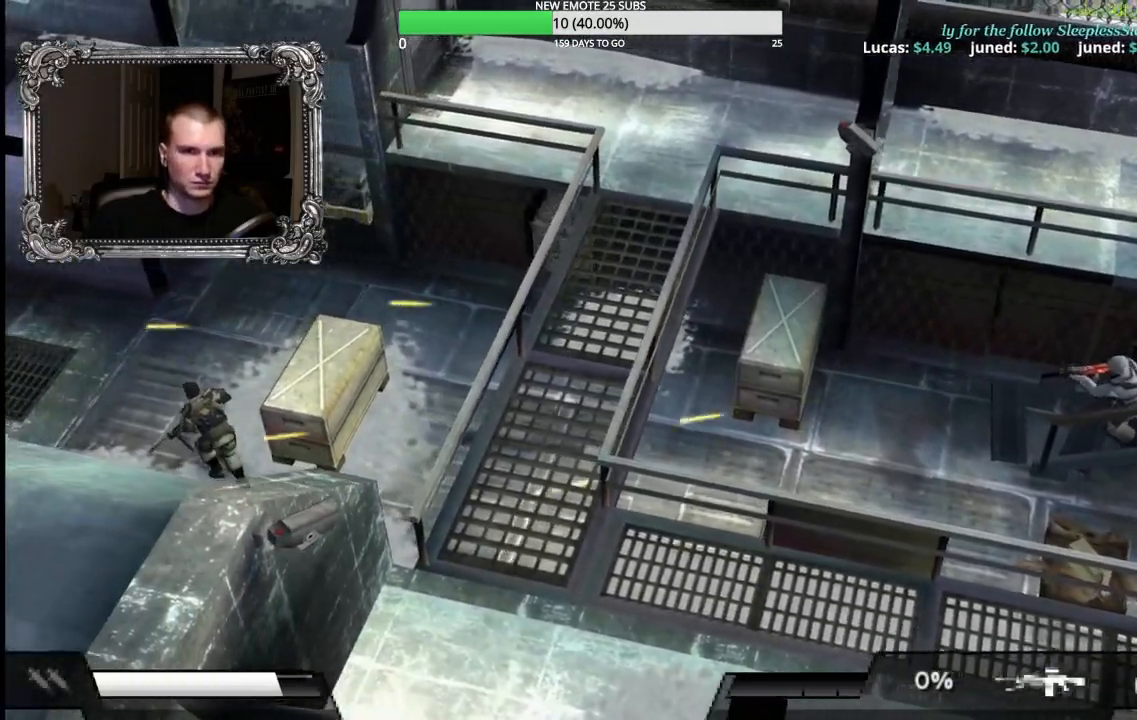
{"buttons": [], "left_stick": "up-left", "right_stick": "center", "events": []}
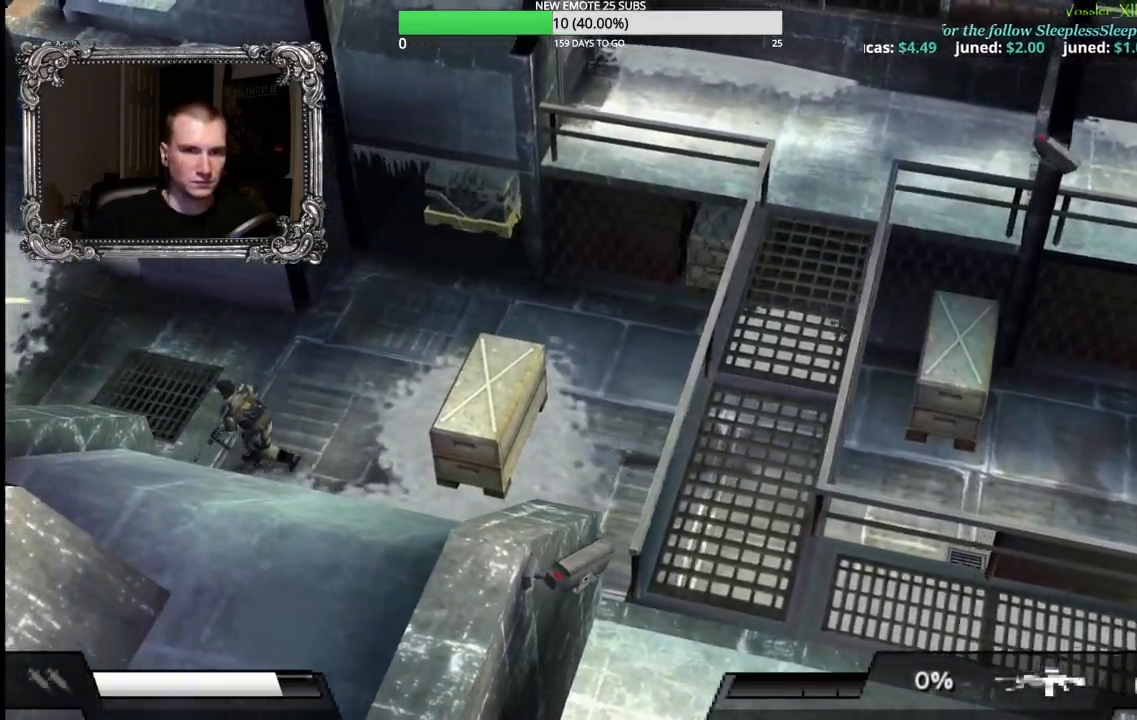
{"buttons": [], "left_stick": "left", "right_stick": "center", "events": [[367, "left_stick", "left"]]}
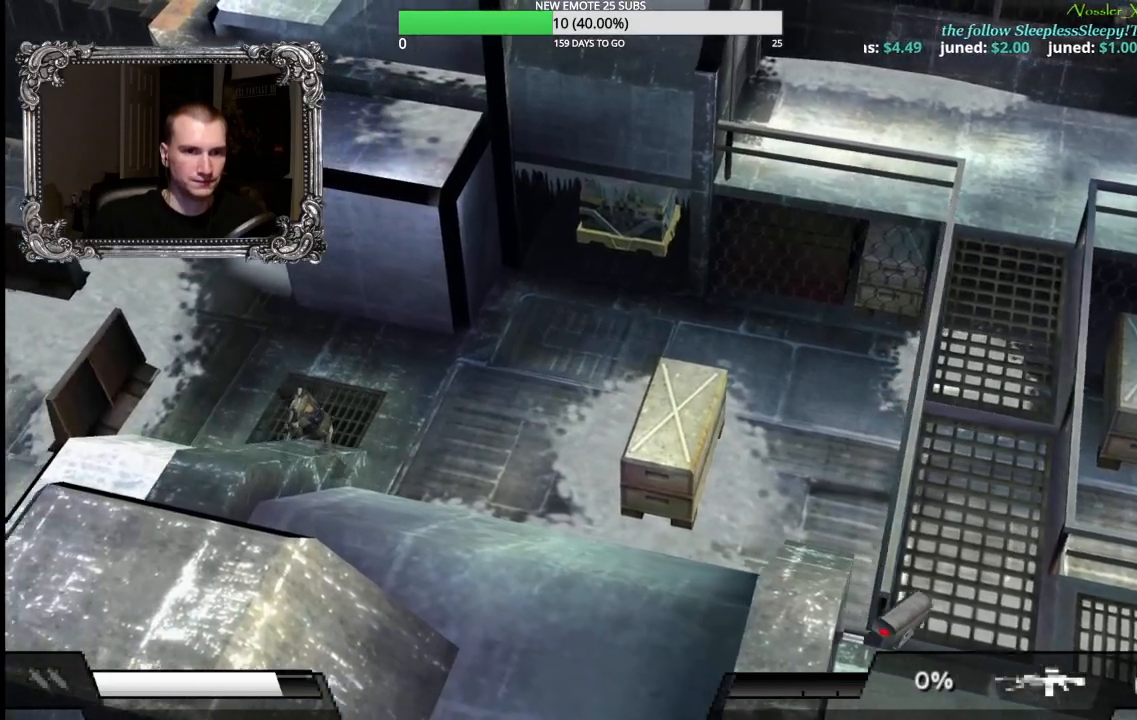
{"buttons": [], "left_stick": "left", "right_stick": "center", "events": []}
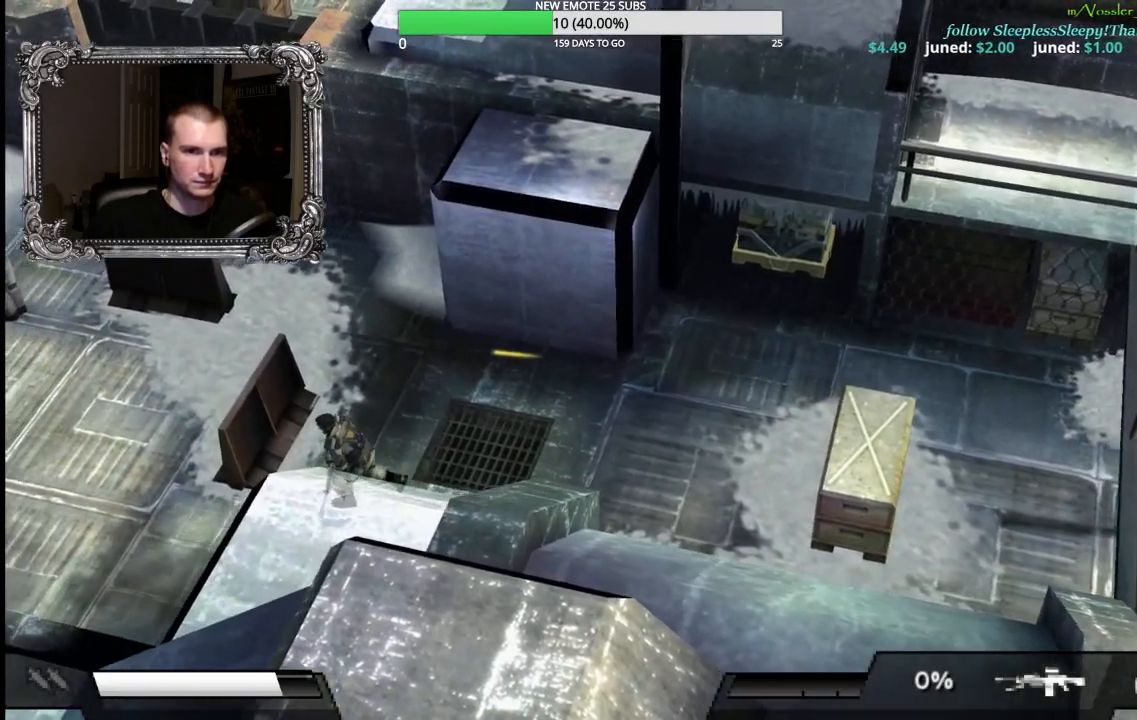
{"buttons": [], "left_stick": "left", "right_stick": "center", "events": []}
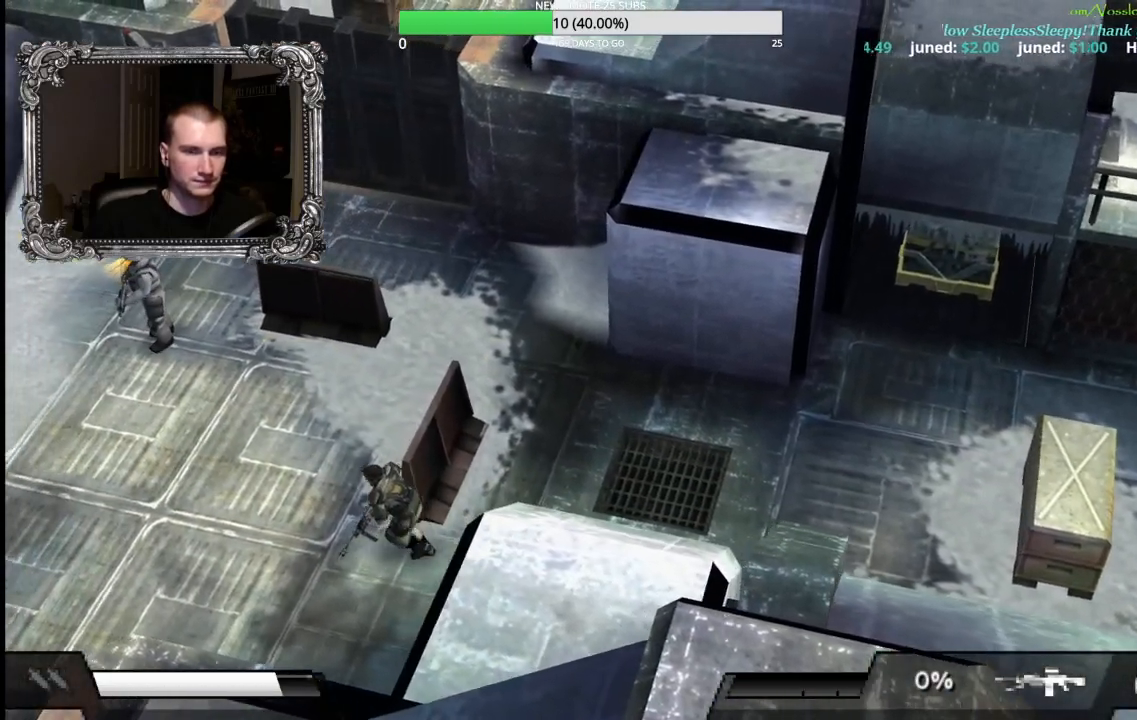
{"buttons": ["X"], "left_stick": "up-left", "right_stick": "center", "events": [[133, "left_stick", "up-left"], [183, "X", "down"]]}
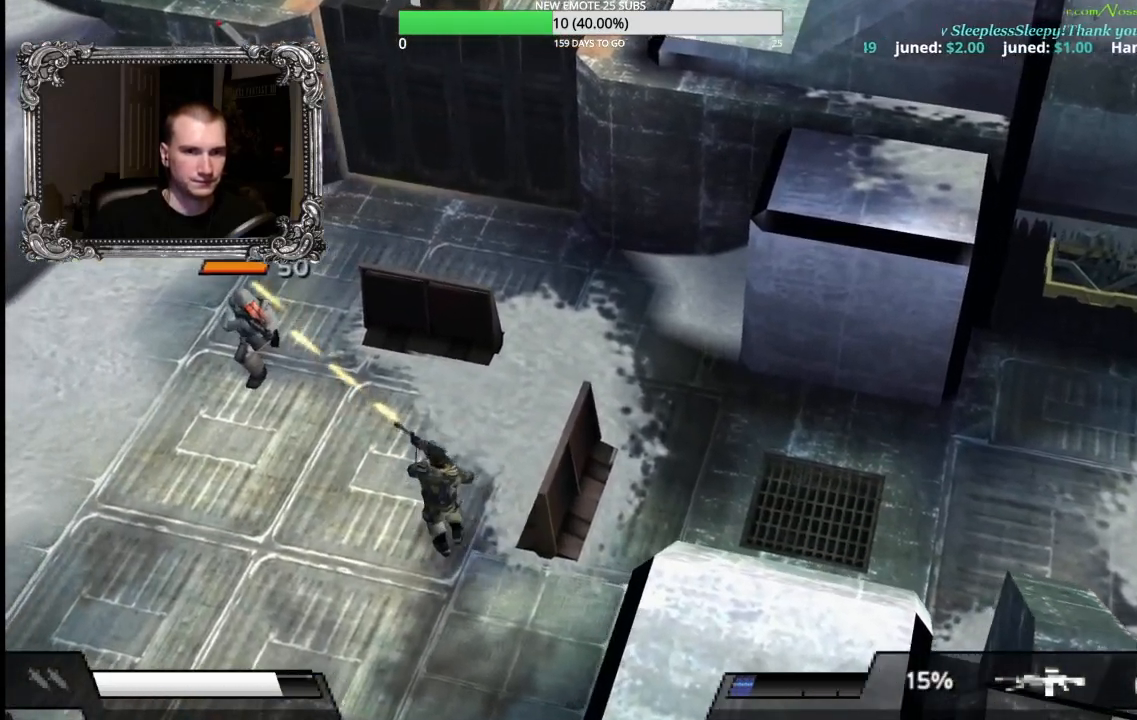
{"buttons": [], "left_stick": "left", "right_stick": "center", "events": [[50, "left_stick", "left"], [100, "X", "up"]]}
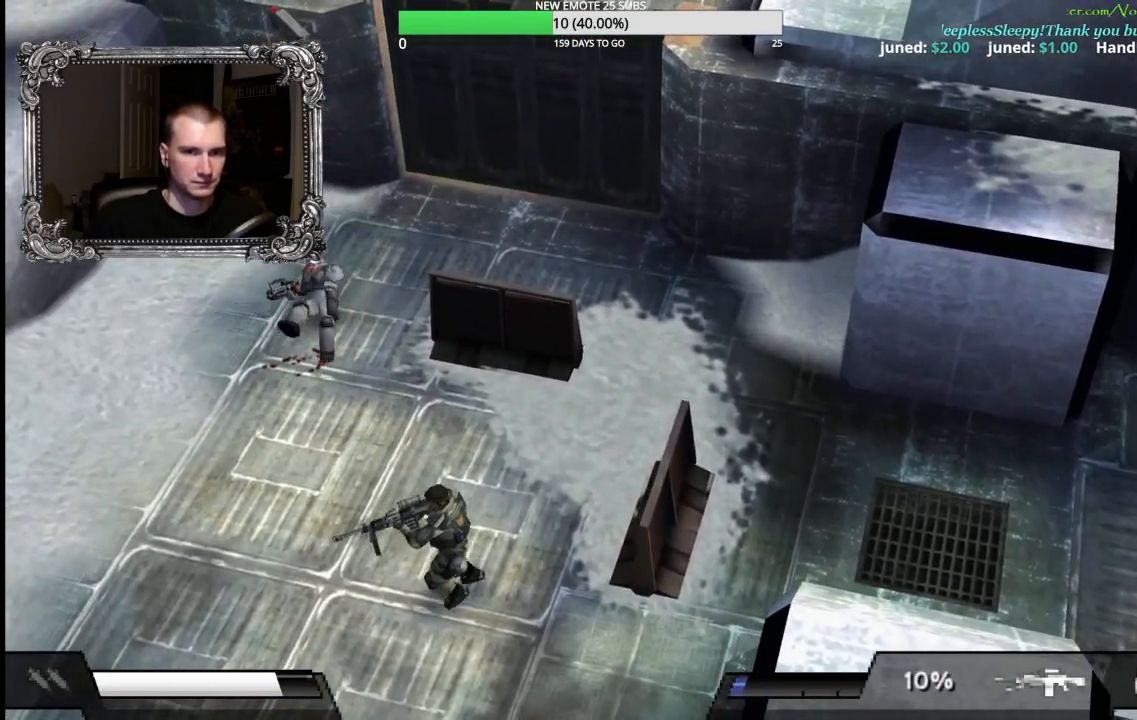
{"buttons": ["X"], "left_stick": "up-left", "right_stick": "center", "events": [[233, "left_stick", "up-left"], [317, "X", "down"]]}
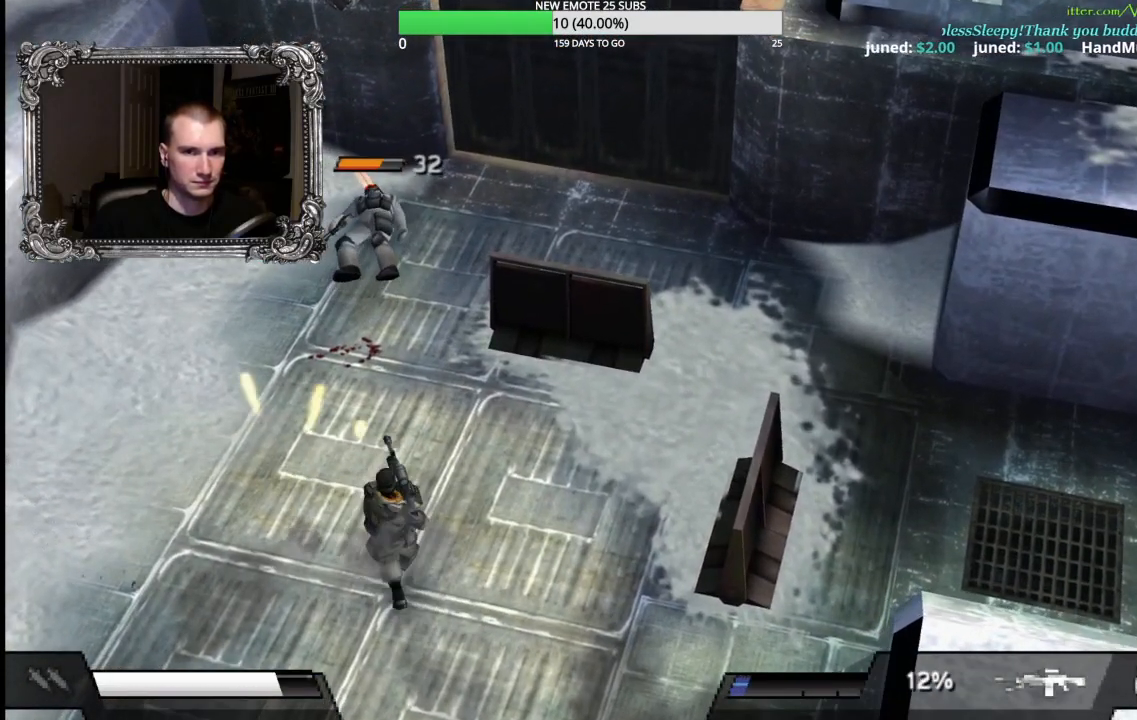
{"buttons": [], "left_stick": "up-left", "right_stick": "center", "events": [[350, "X", "up"]]}
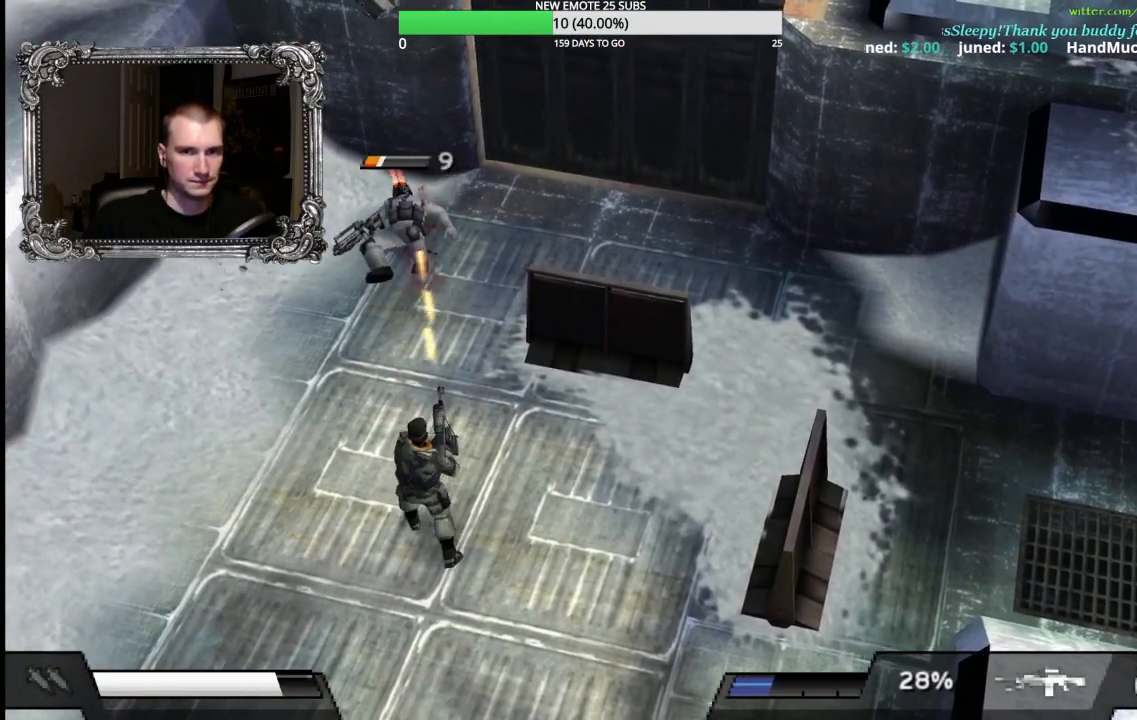
{"buttons": ["X"], "left_stick": "up", "right_stick": "center", "events": [[333, "left_stick", "up"], [383, "X", "down"]]}
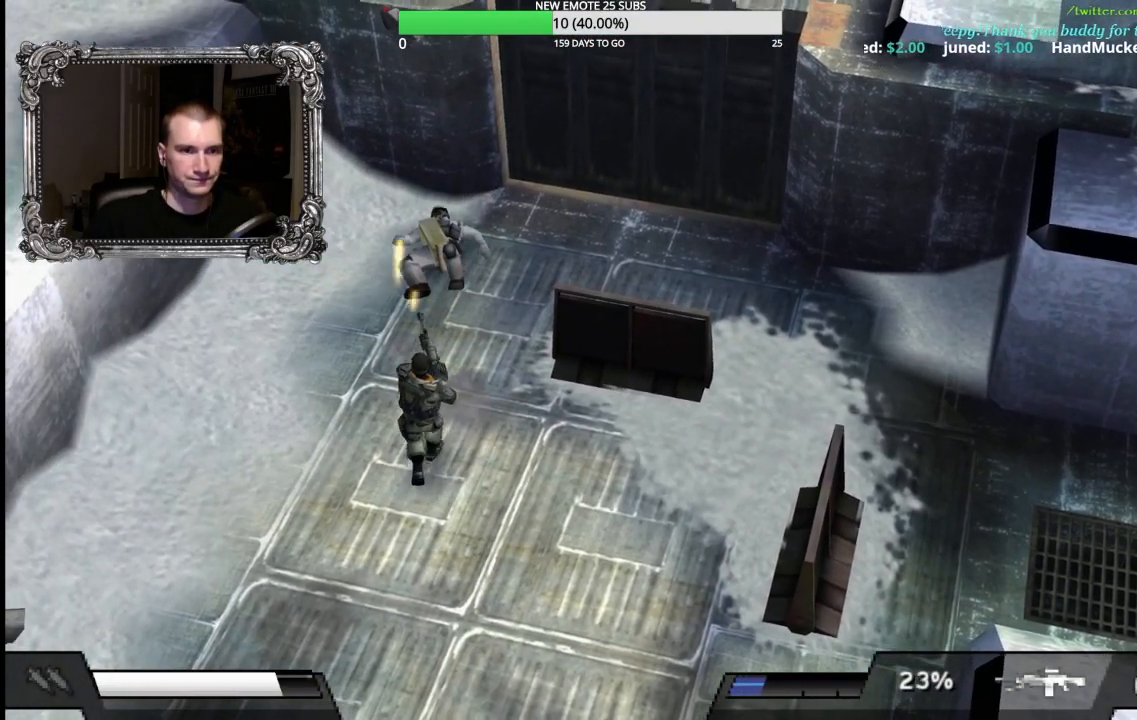
{"buttons": [], "left_stick": "up", "right_stick": "center", "events": [[83, "X", "up"]]}
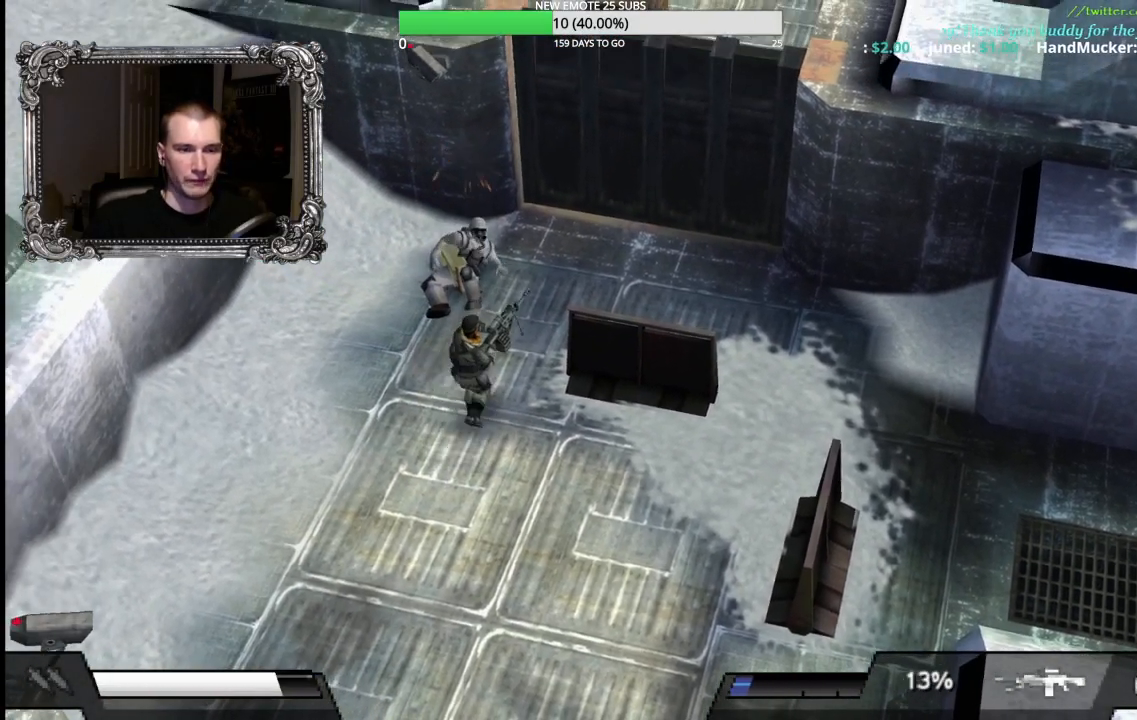
{"buttons": [], "left_stick": "up-right", "right_stick": "center", "events": [[283, "left_stick", "up-right"]]}
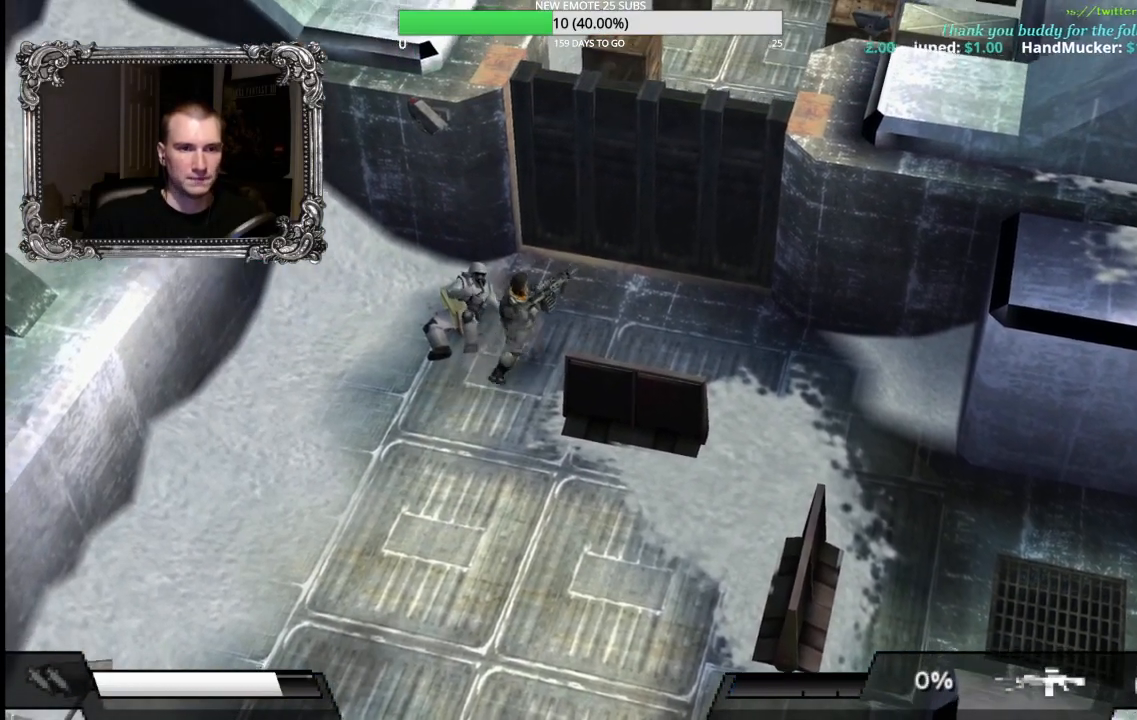
{"buttons": [], "left_stick": "down", "right_stick": "center", "events": [[83, "left_stick", "right"], [500, "left_stick", "down"]]}
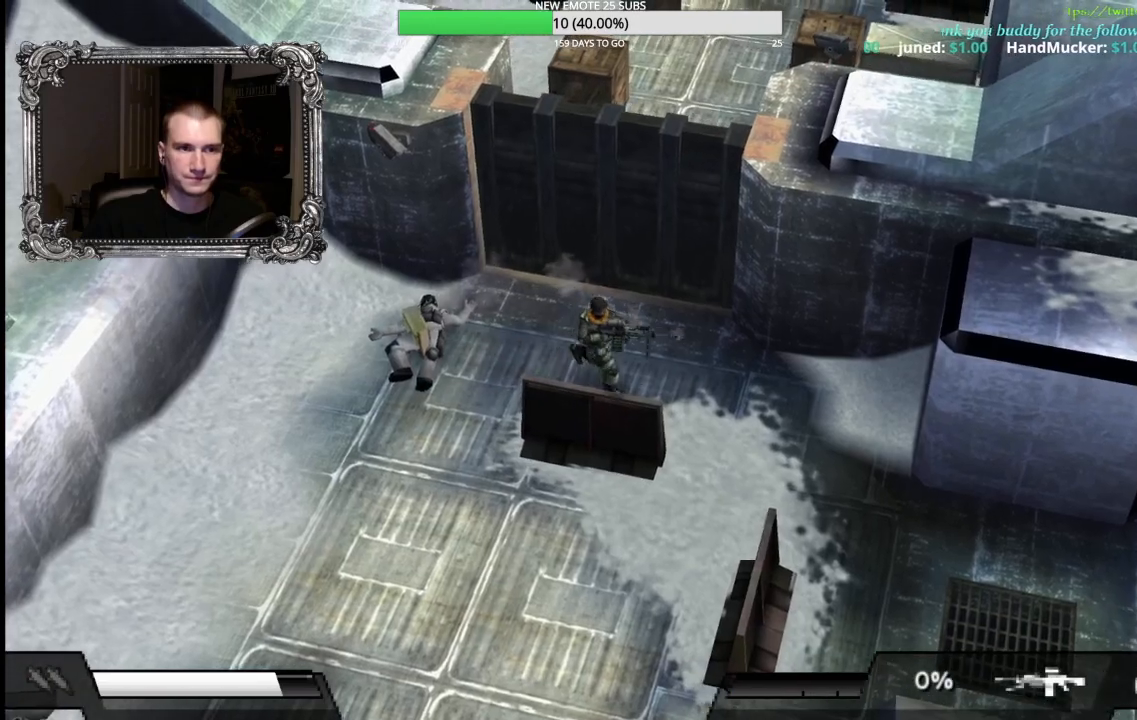
{"buttons": [], "left_stick": "up", "right_stick": "center", "events": [[117, "left_stick", "left"], [283, "left_stick", "up"]]}
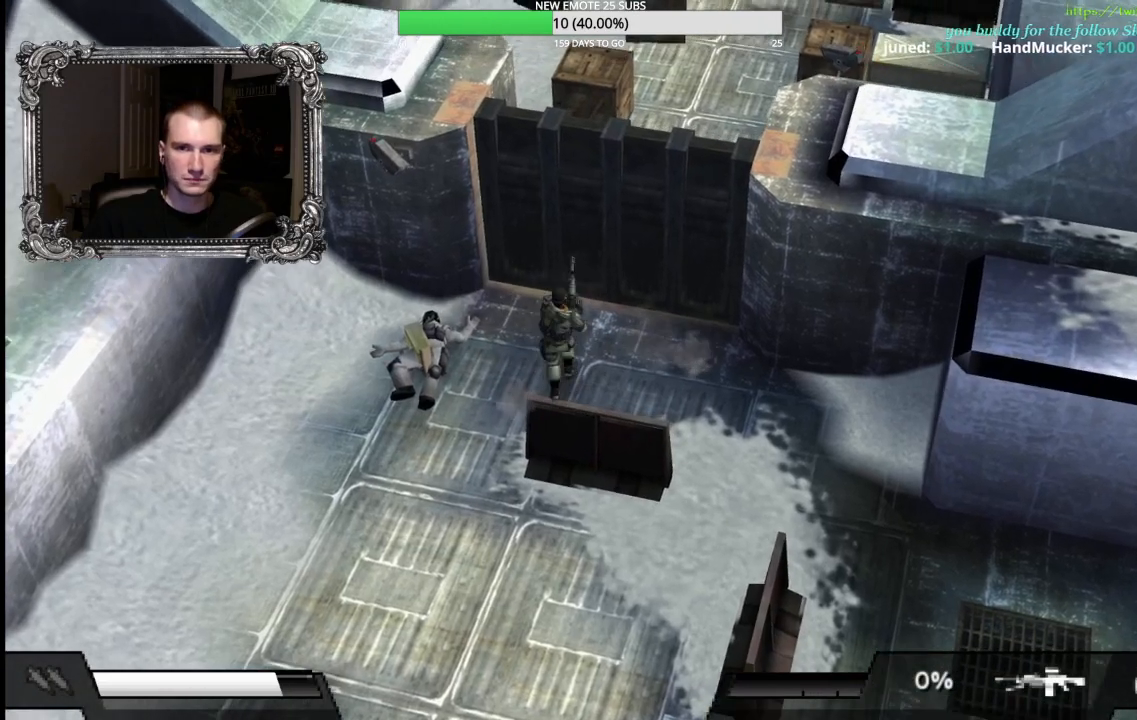
{"buttons": [], "left_stick": "up", "right_stick": "center", "events": [[67, "left_stick", "up-right"], [383, "left_stick", "up"]]}
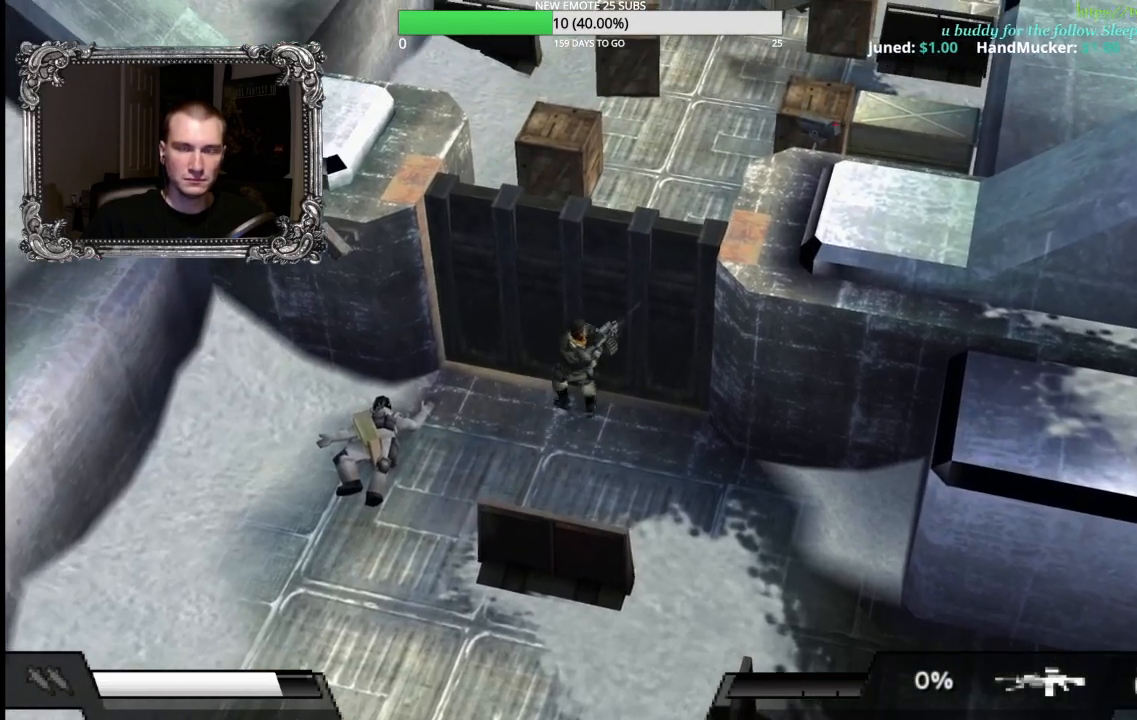
{"buttons": [], "left_stick": "up", "right_stick": "center", "events": []}
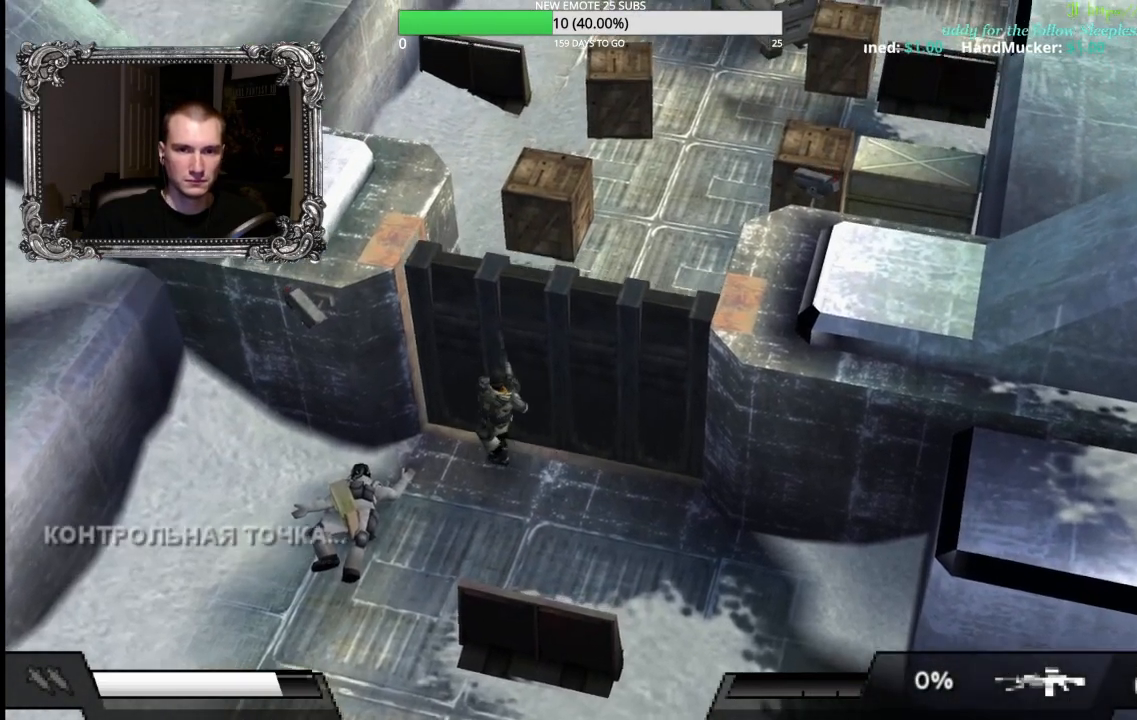
{"buttons": [], "left_stick": "right", "right_stick": "center", "events": [[250, "left_stick", "right"]]}
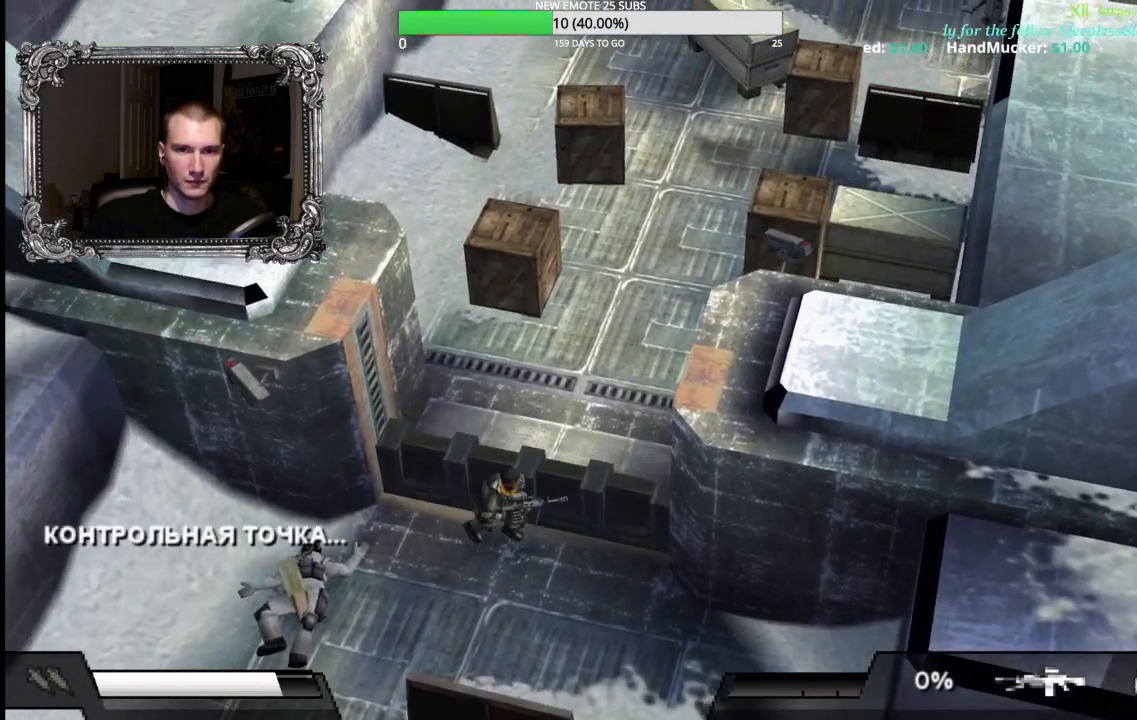
{"buttons": [], "left_stick": "up", "right_stick": "center", "events": [[167, "left_stick", "up-right"], [317, "left_stick", "up"]]}
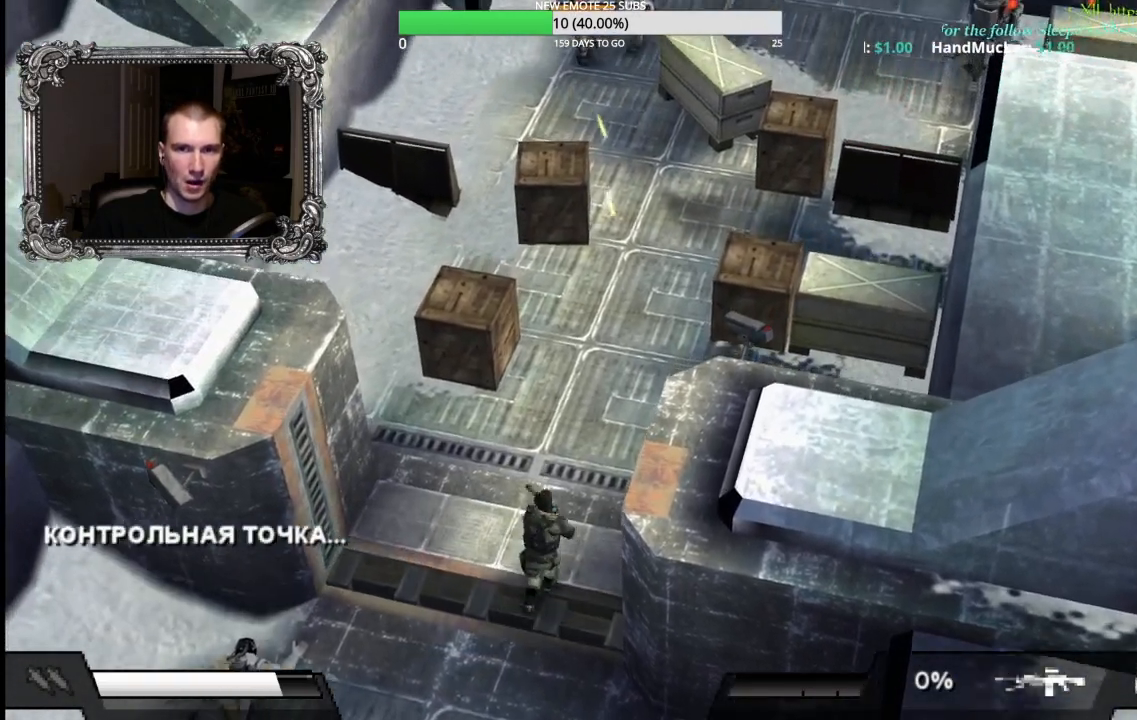
{"buttons": ["X", "L1"], "left_stick": "up", "right_stick": "center", "events": [[267, "L1", "down"], [283, "X", "down"]]}
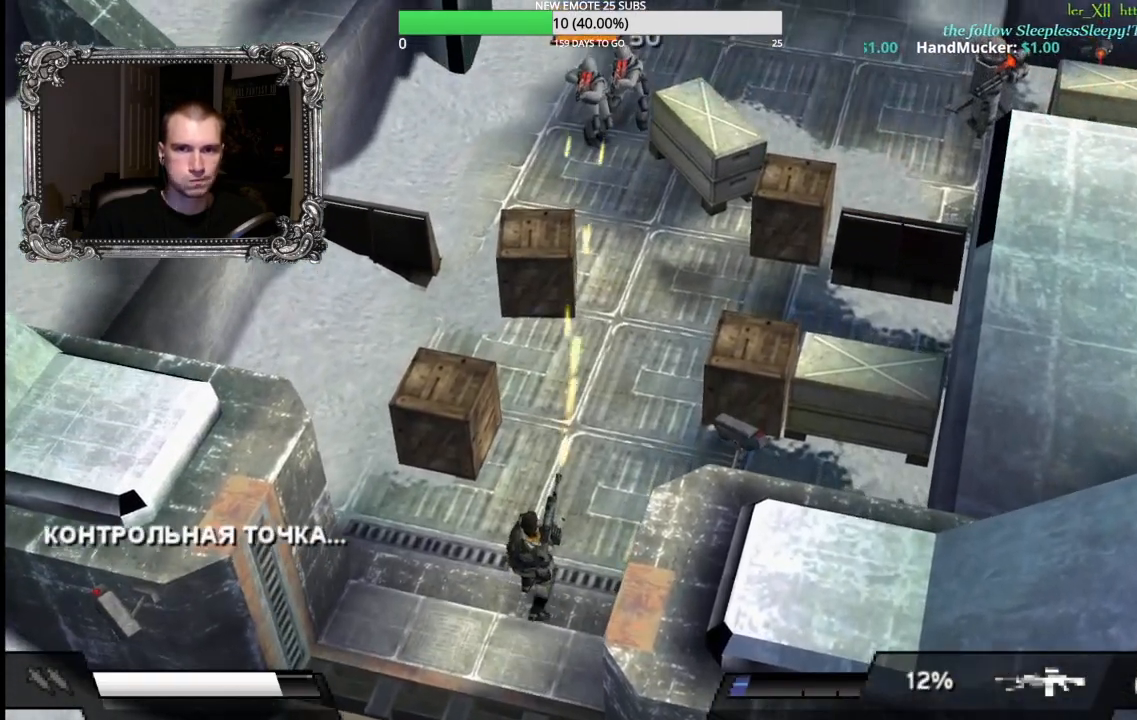
{"buttons": [], "left_stick": "up-right", "right_stick": "center", "events": [[100, "L1", "up"], [133, "X", "up"], [133, "left_stick", "right"], [250, "left_stick", "down-right"], [467, "left_stick", "up-right"]]}
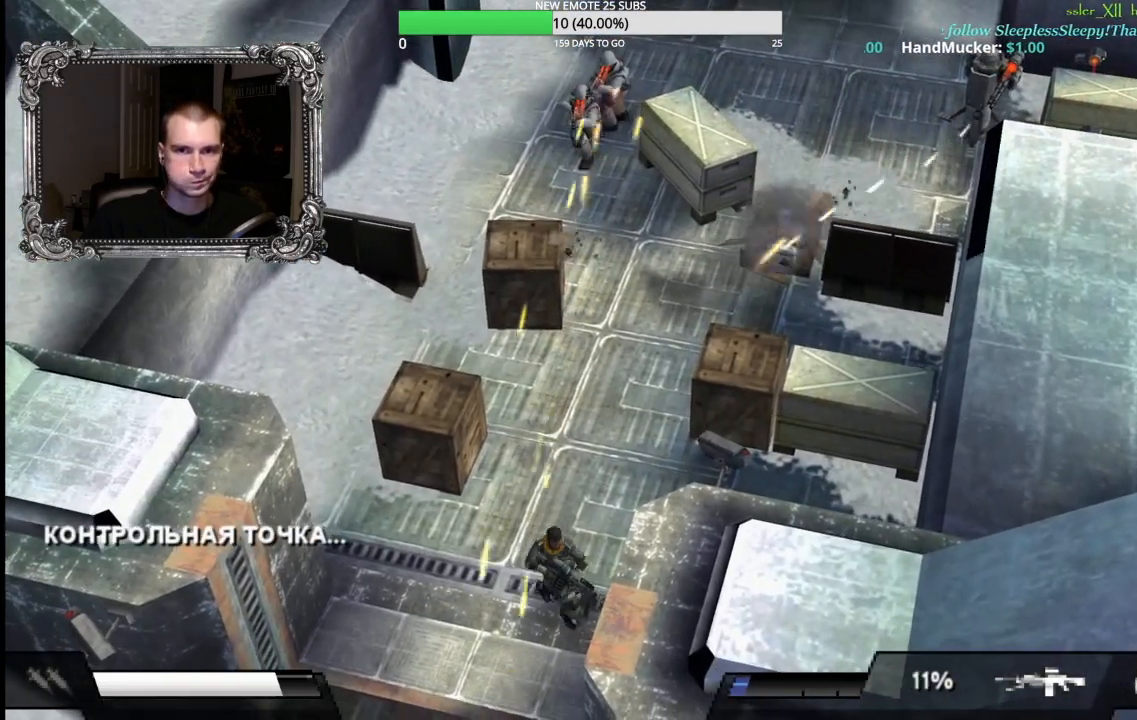
{"buttons": ["X", "L1"], "left_stick": "up", "right_stick": "center", "events": [[33, "left_stick", "up"], [217, "L1", "down"], [217, "X", "down"]]}